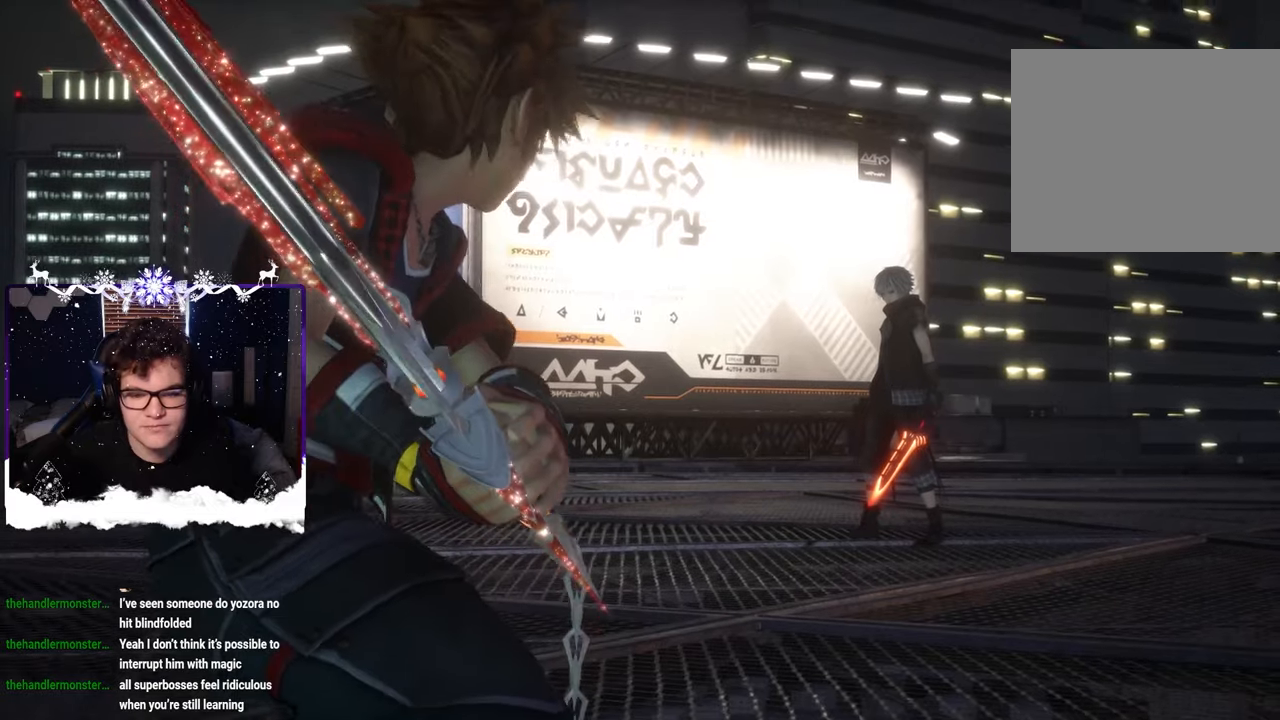
Gameplay with a controller (PlayStation layout); each line is a JSON object with the inputs held at the frame after it. "events" lists button and stick changes between this image and that frame as [ms after this image, input, new state], when the widget could be followed in between. Not read: R2.
{"buttons": [], "left_stick": "left", "right_stick": "down", "events": [[50, "left_stick", "down"], [183, "left_stick", "down-left"], [350, "right_stick", "down"], [417, "left_stick", "left"]]}
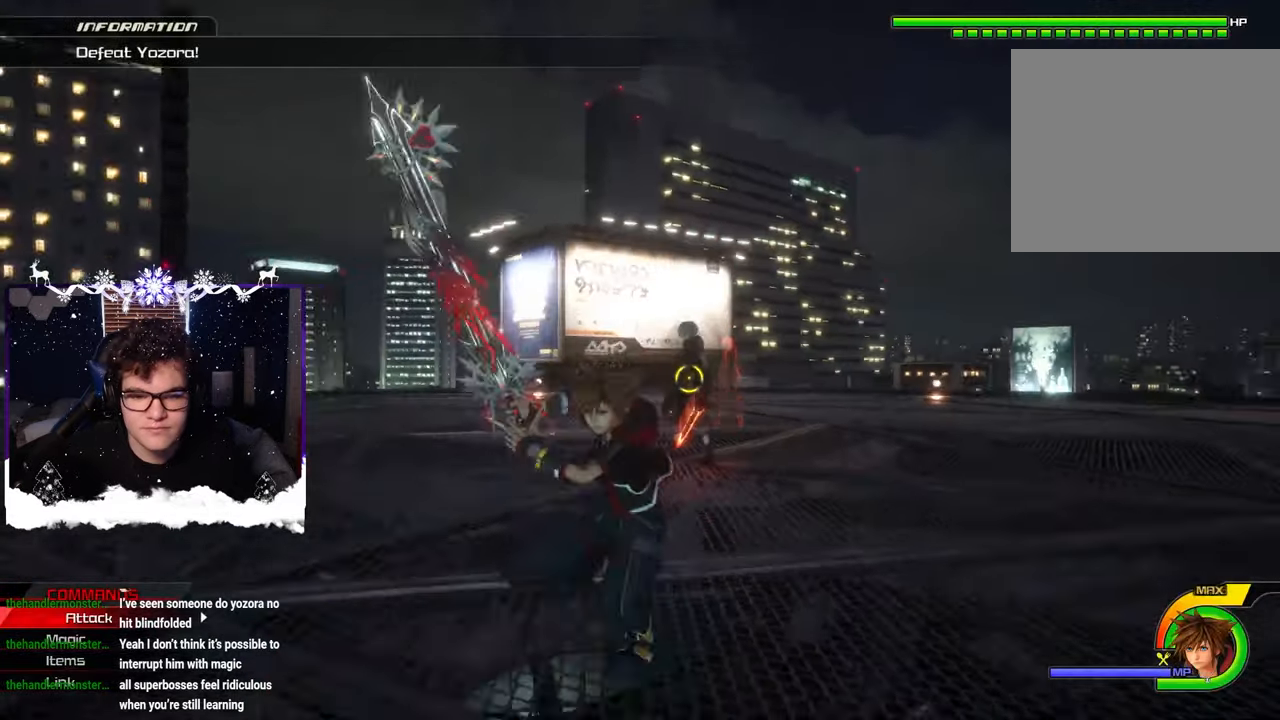
{"buttons": [], "left_stick": "left", "right_stick": "down-right", "events": [[17, "right_stick", "down-right"], [67, "R1", "down"], [167, "R1", "up"]]}
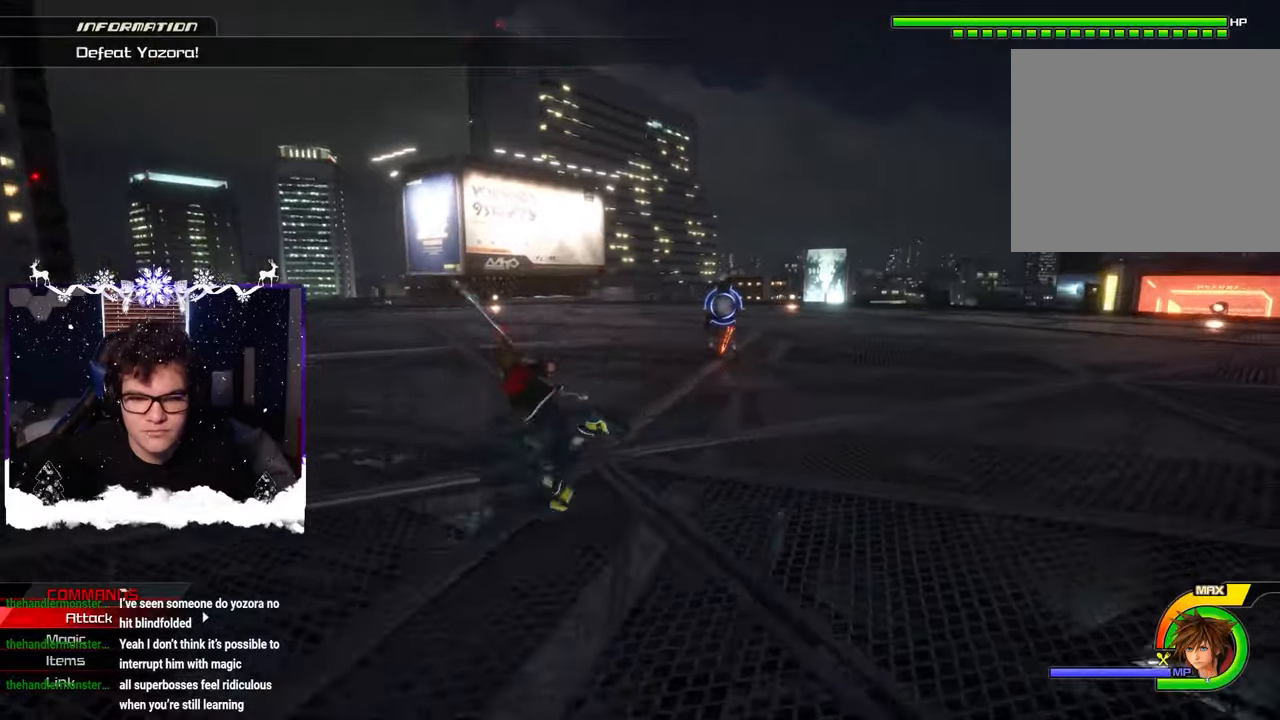
{"buttons": [], "left_stick": "down-left", "right_stick": "center", "events": [[400, "left_stick", "down-left"], [500, "right_stick", "center"]]}
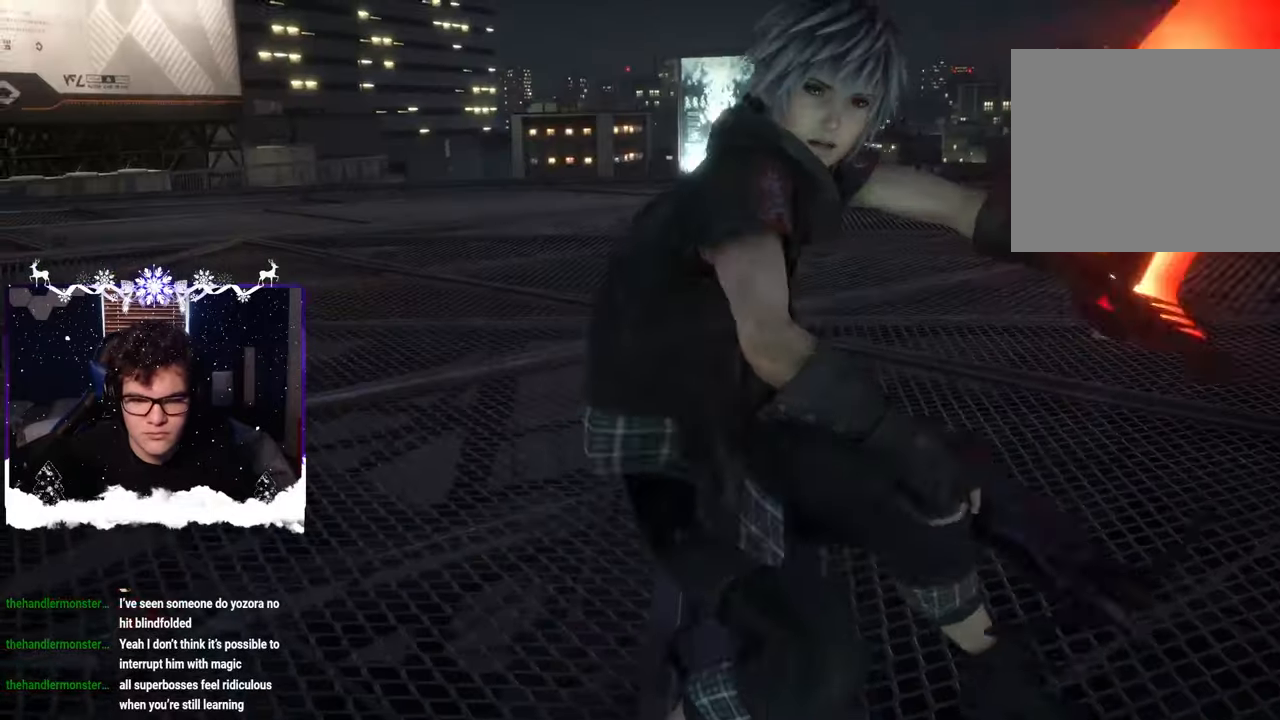
{"buttons": [], "left_stick": "center", "right_stick": "center", "events": [[217, "left_stick", "center"]]}
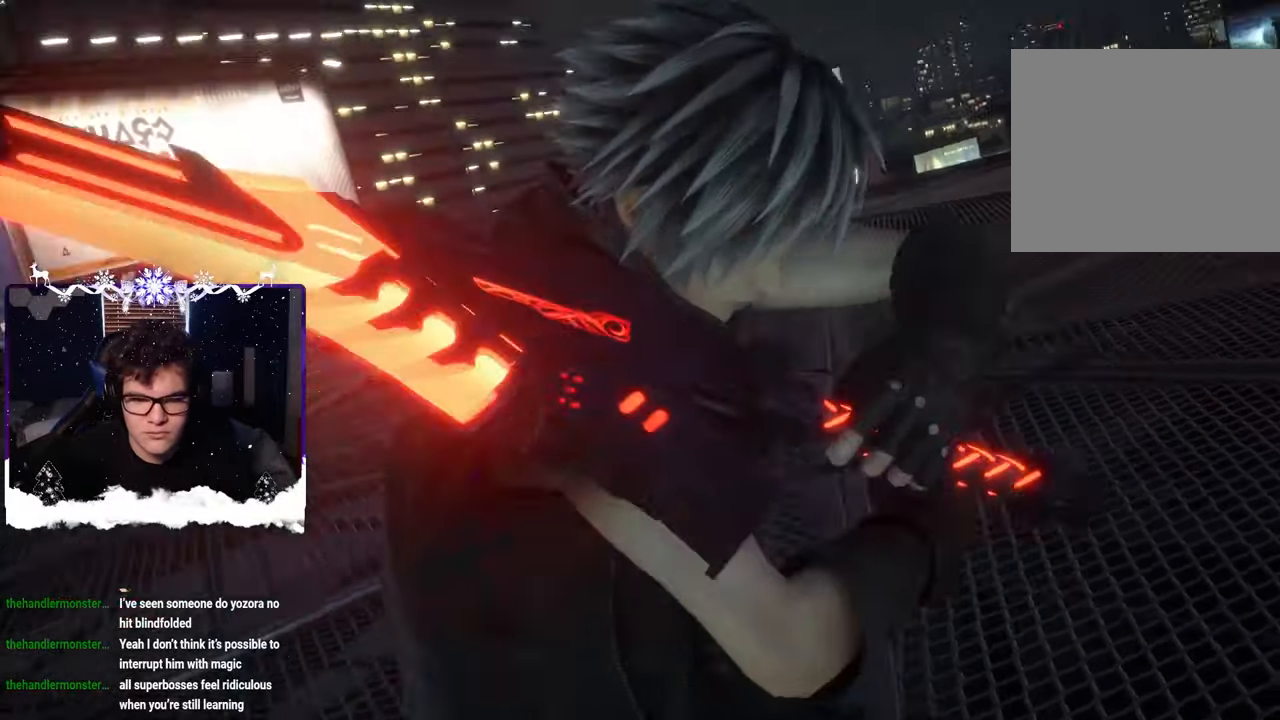
{"buttons": [], "left_stick": "center", "right_stick": "center", "events": []}
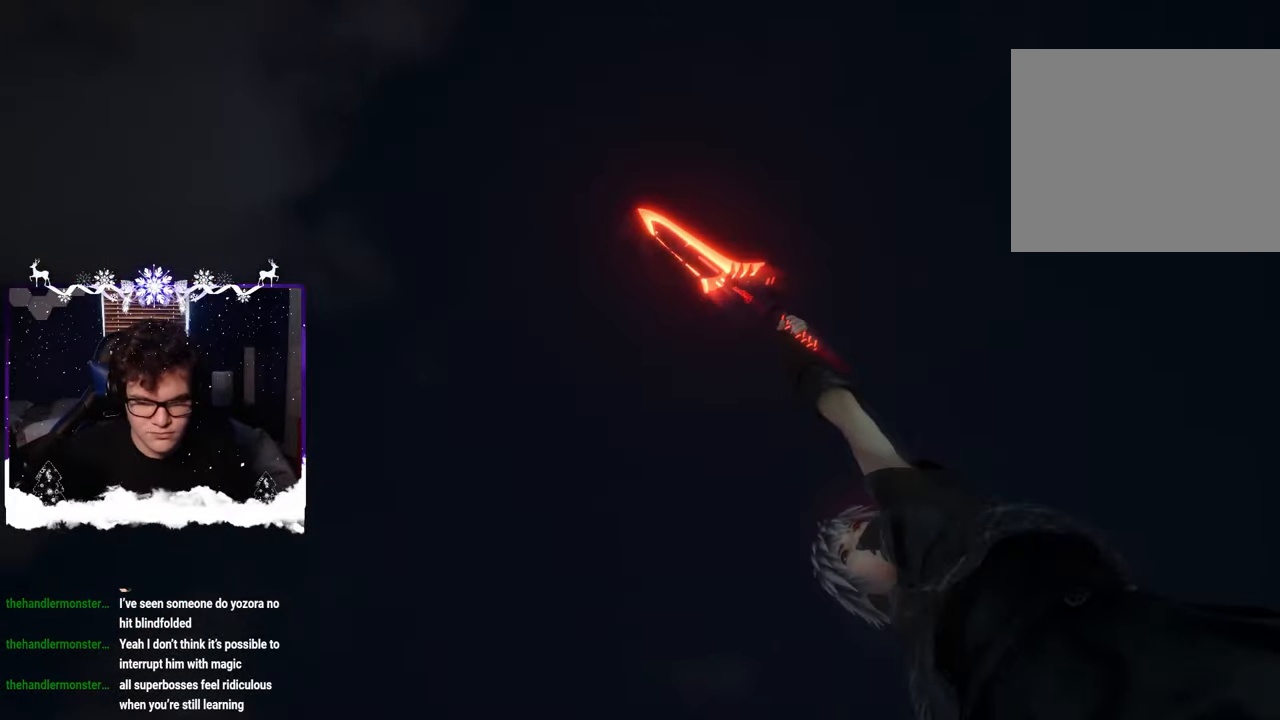
{"buttons": [], "left_stick": "center", "right_stick": "center", "events": [[117, "START", "down"], [250, "START", "up"]]}